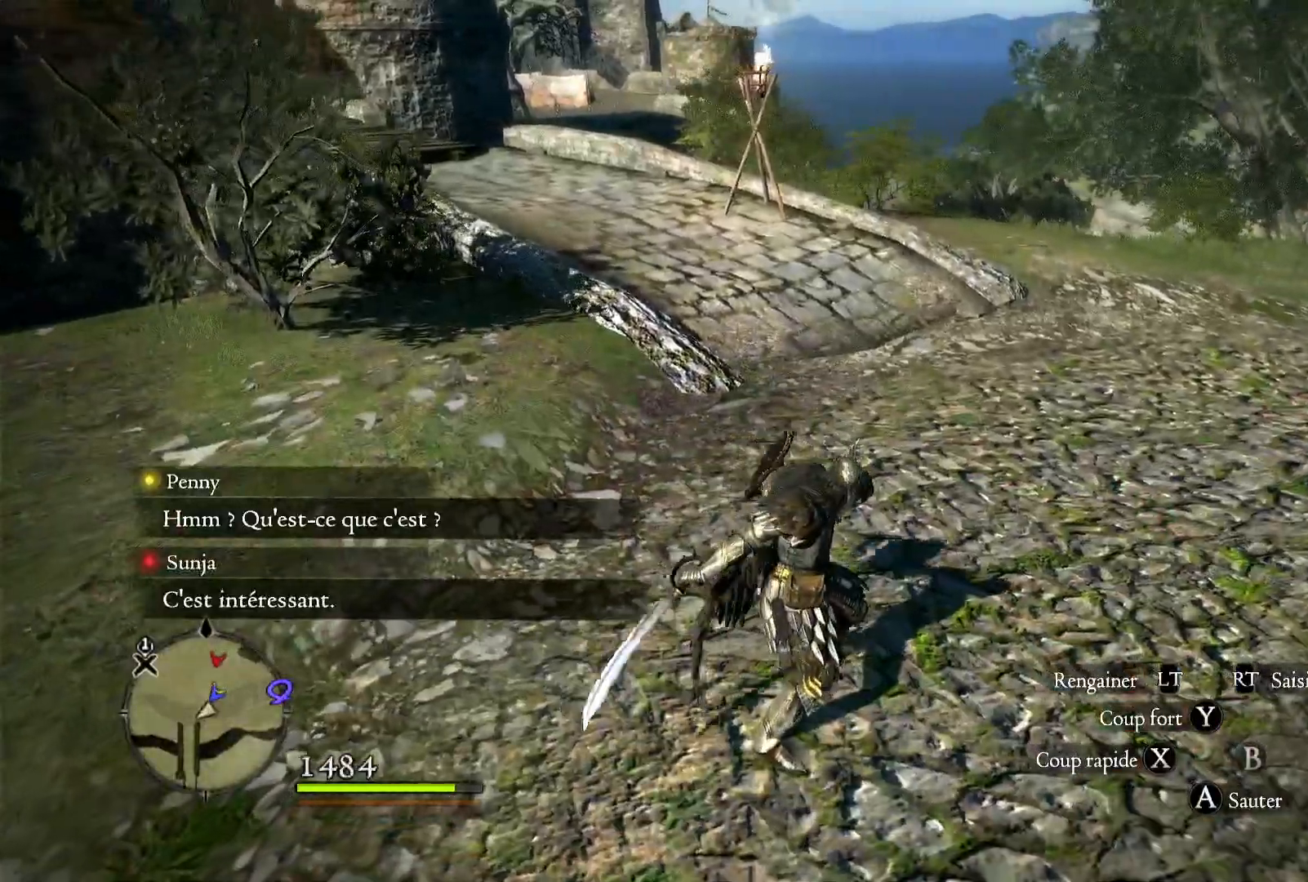
Gameplay with a controller (Xbox layout); each line is a JSON object with the inputs held at the frame after it. "button_events" lists button changes between this image and that frame as [ms after this image, input, new state], when the widget could be followed in between (sticks are given only as held states).
{"buttons": [], "left_stick": "right", "right_stick": "right", "button_events": []}
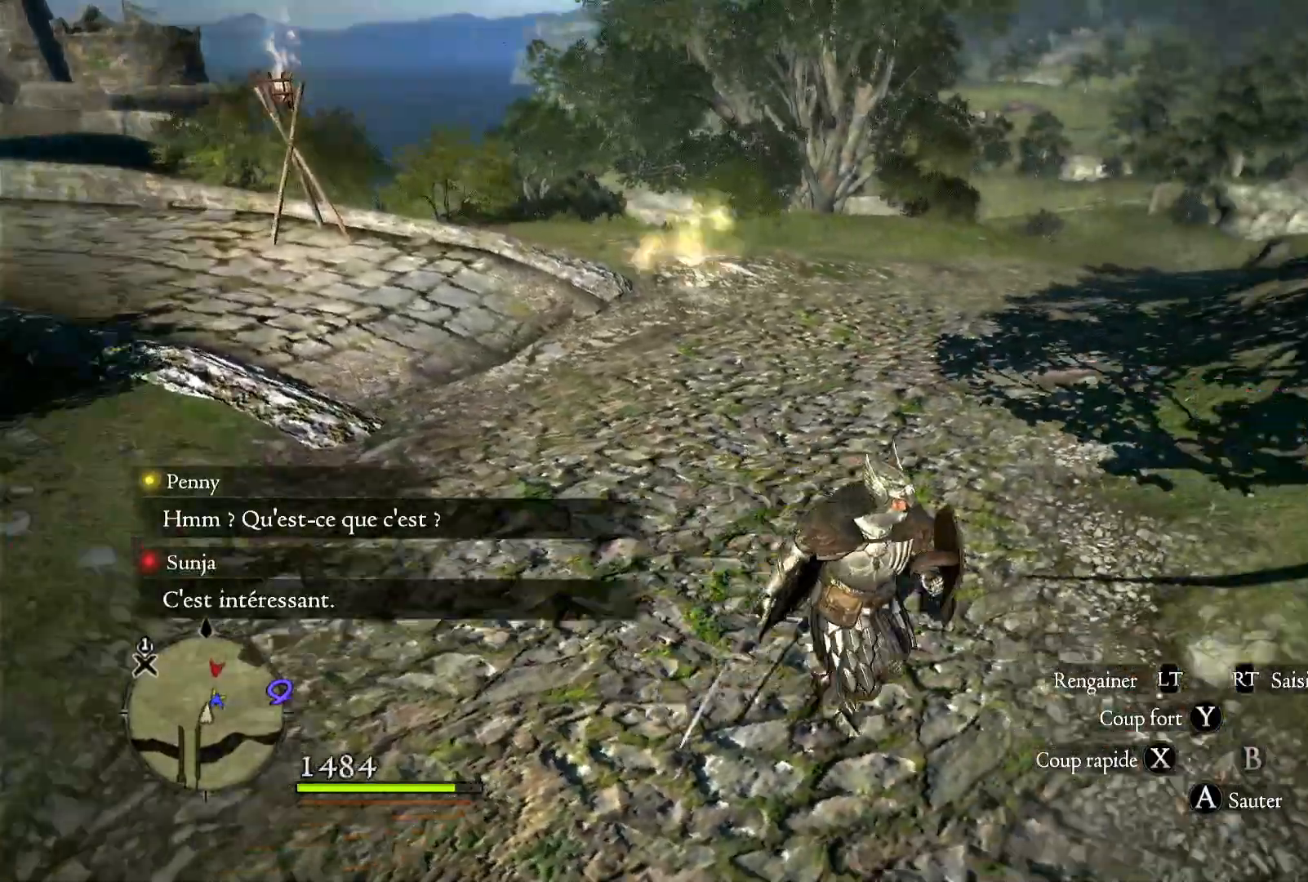
{"buttons": [], "left_stick": "right", "right_stick": "right", "button_events": []}
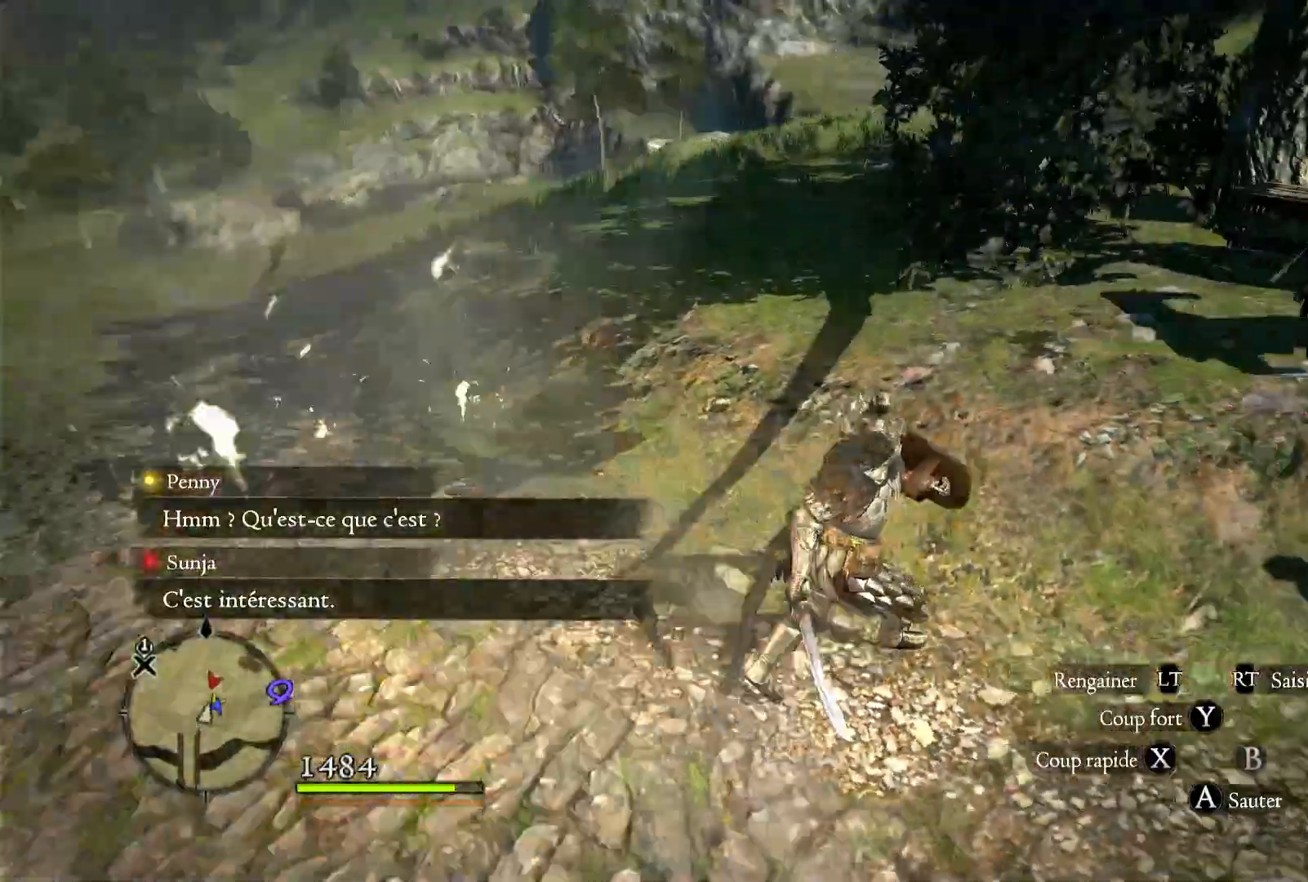
{"buttons": [], "left_stick": "up-right", "right_stick": "center", "button_events": []}
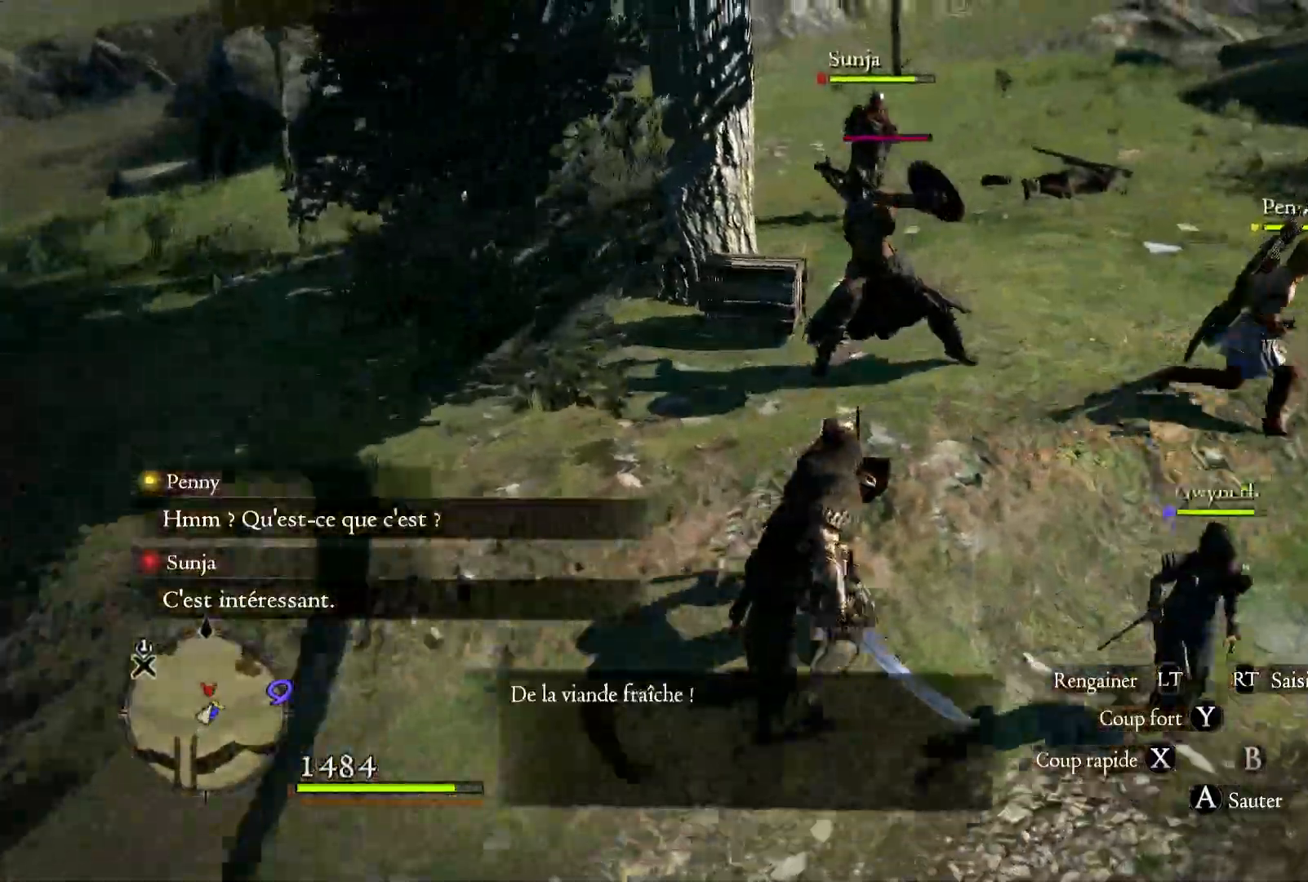
{"buttons": [], "left_stick": "up-right", "right_stick": "center", "button_events": [[333, "X", "down"], [433, "X", "up"]]}
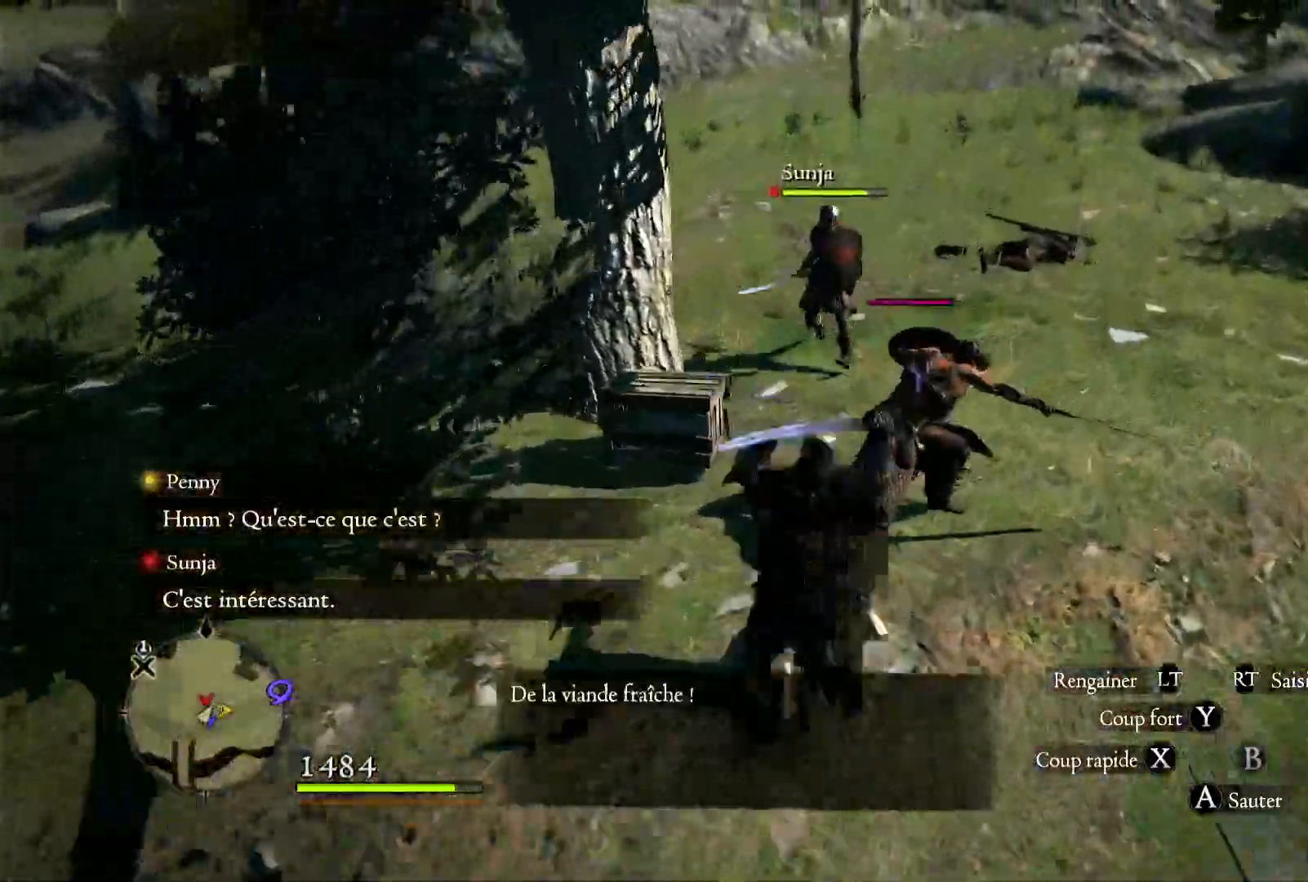
{"buttons": [], "left_stick": "center", "right_stick": "center", "button_events": [[50, "X", "down"], [133, "X", "up"]]}
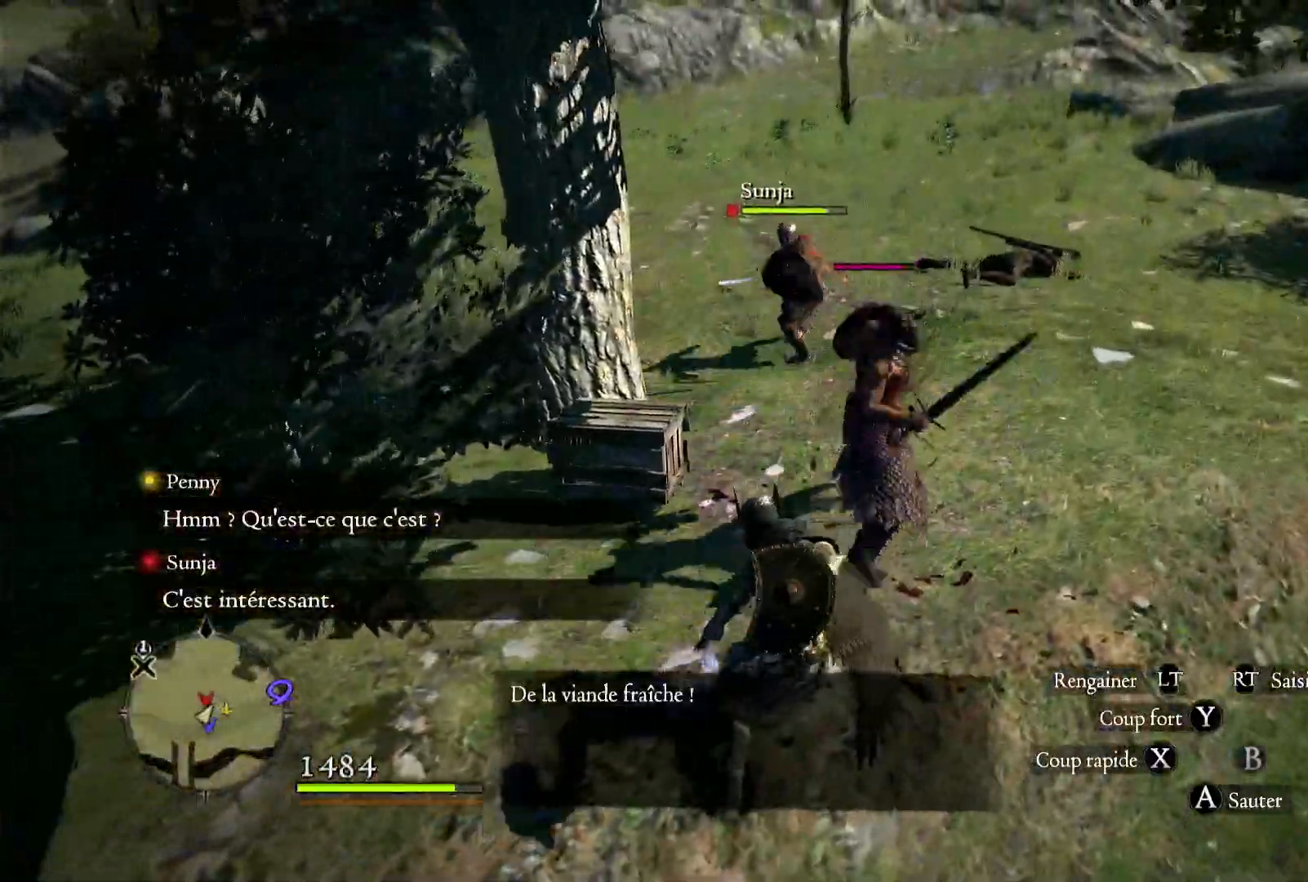
{"buttons": [], "left_stick": "center", "right_stick": "center", "button_events": [[33, "X", "down"], [167, "X", "up"]]}
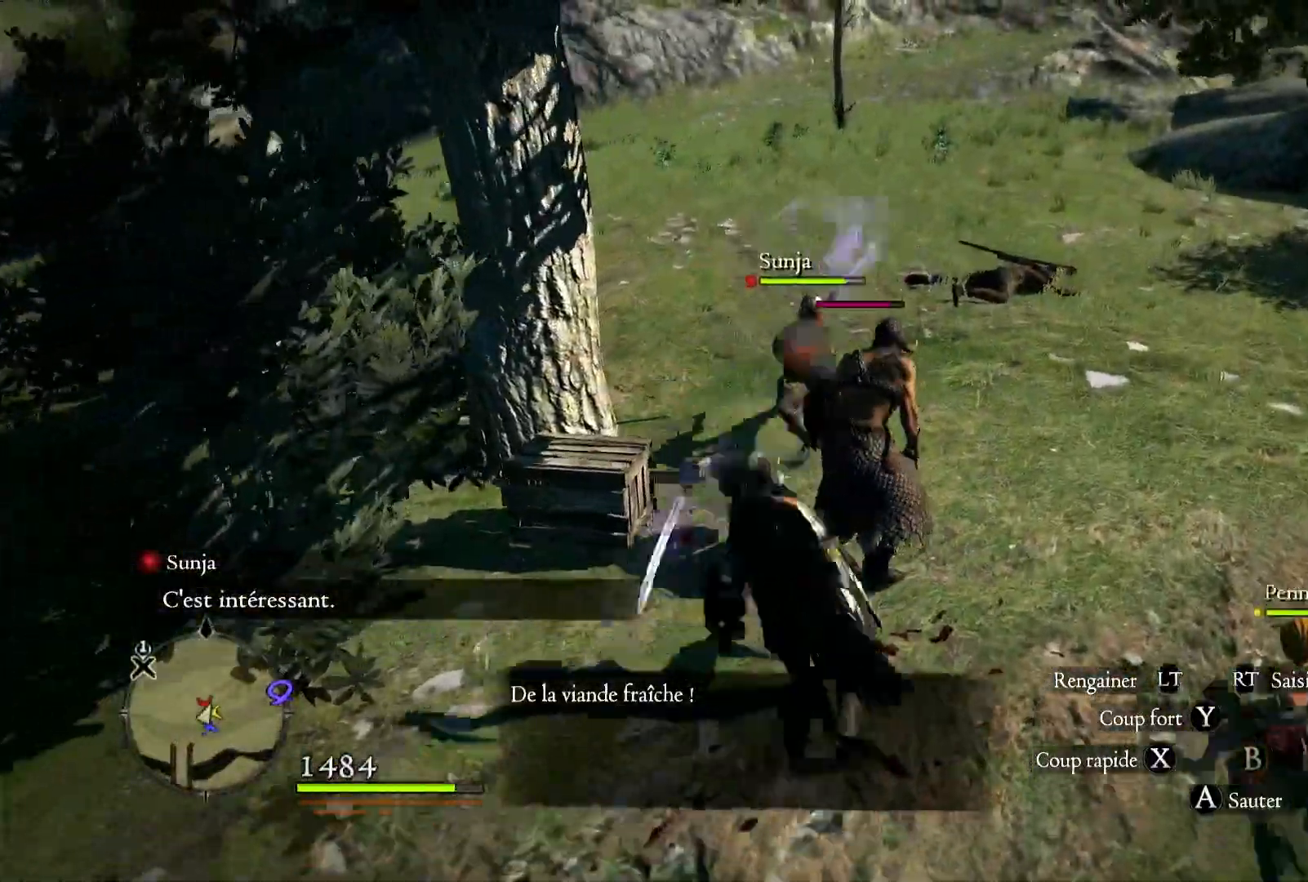
{"buttons": ["Y"], "left_stick": "center", "right_stick": "center", "button_events": [[67, "Y", "down"], [200, "Y", "up"], [317, "Y", "down"], [400, "Y", "up"], [500, "Y", "down"]]}
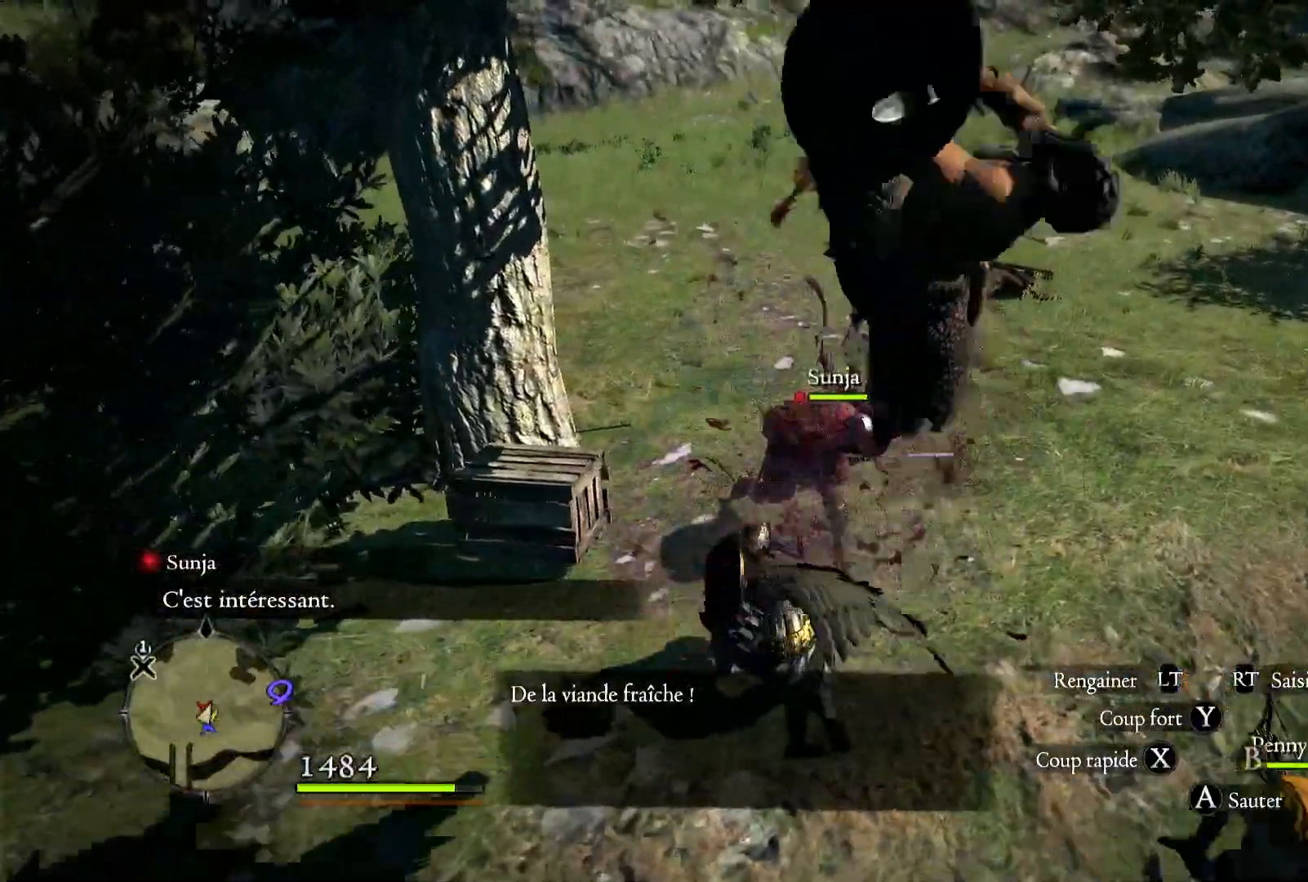
{"buttons": [], "left_stick": "down-right", "right_stick": "center", "button_events": [[150, "Y", "up"]]}
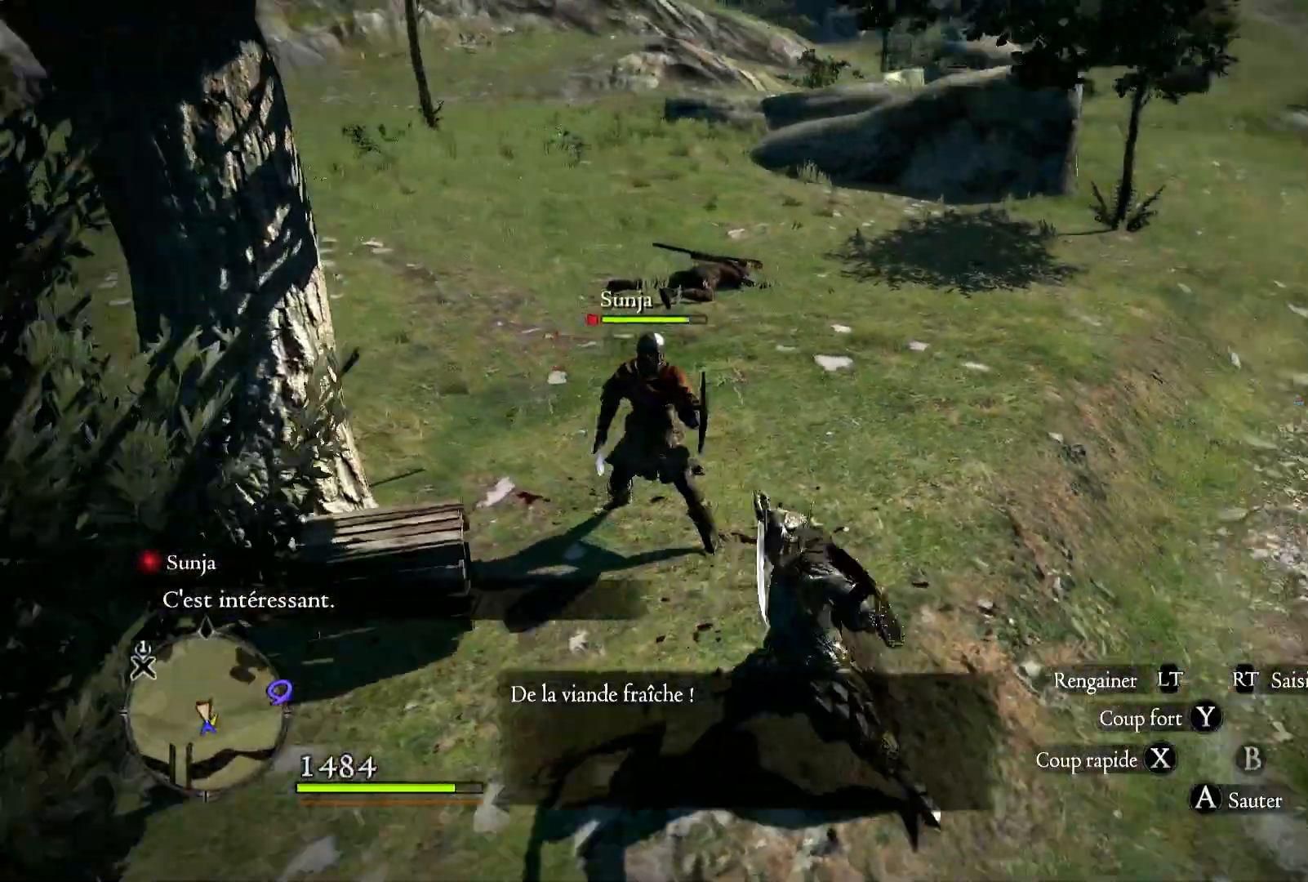
{"buttons": [], "left_stick": "right", "right_stick": "right", "button_events": []}
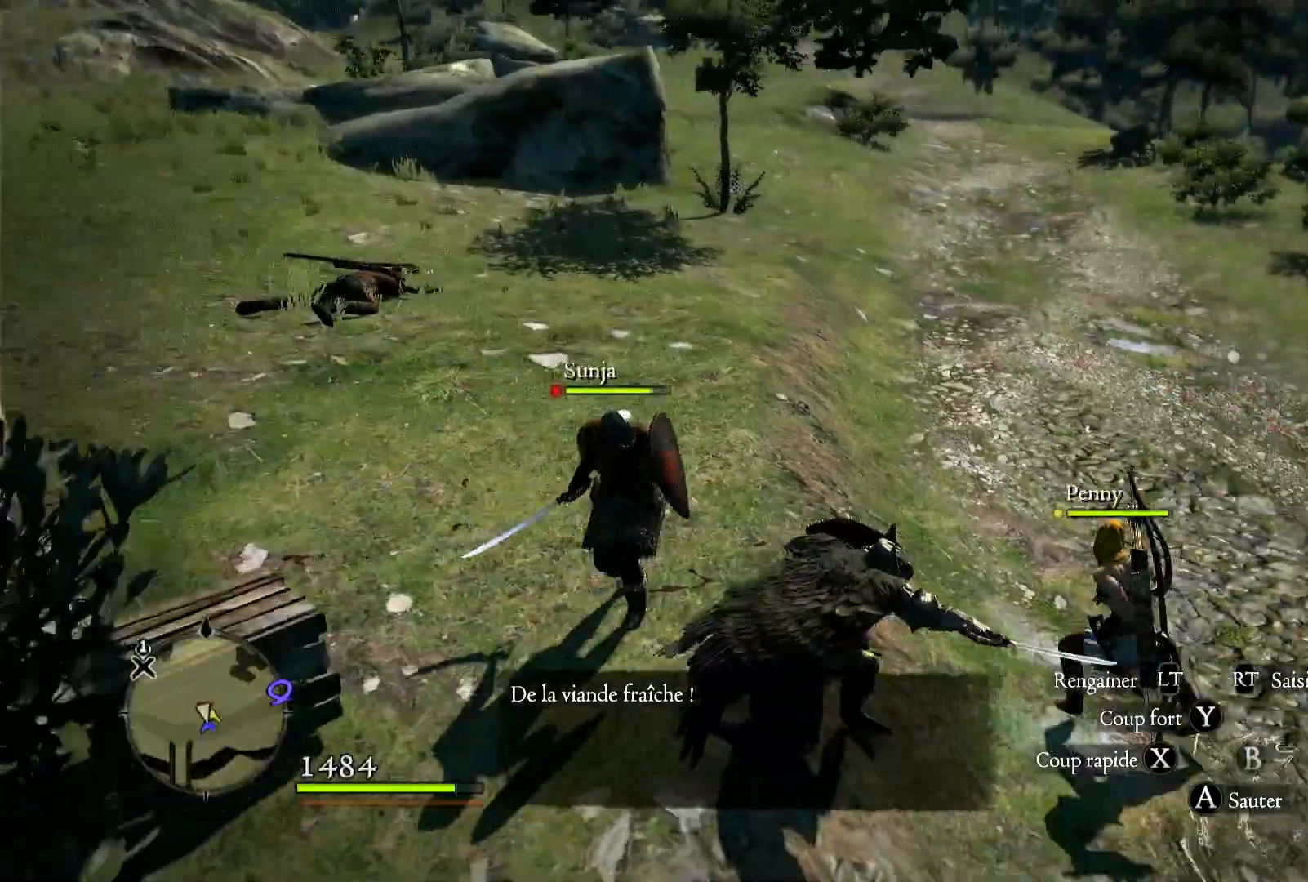
{"buttons": [], "left_stick": "right", "right_stick": "center", "button_events": []}
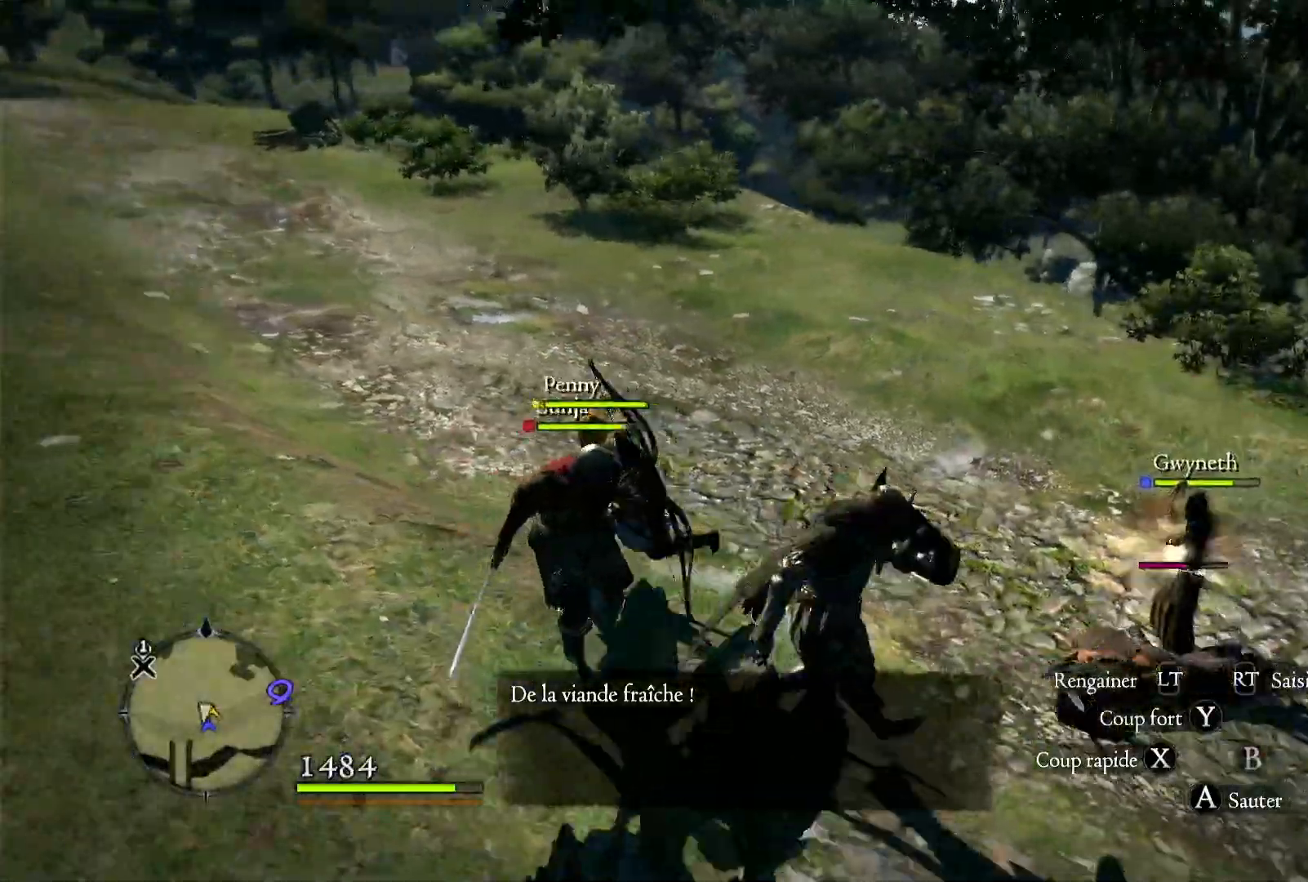
{"buttons": [], "left_stick": "center", "right_stick": "center", "button_events": [[167, "X", "down"], [333, "X", "up"]]}